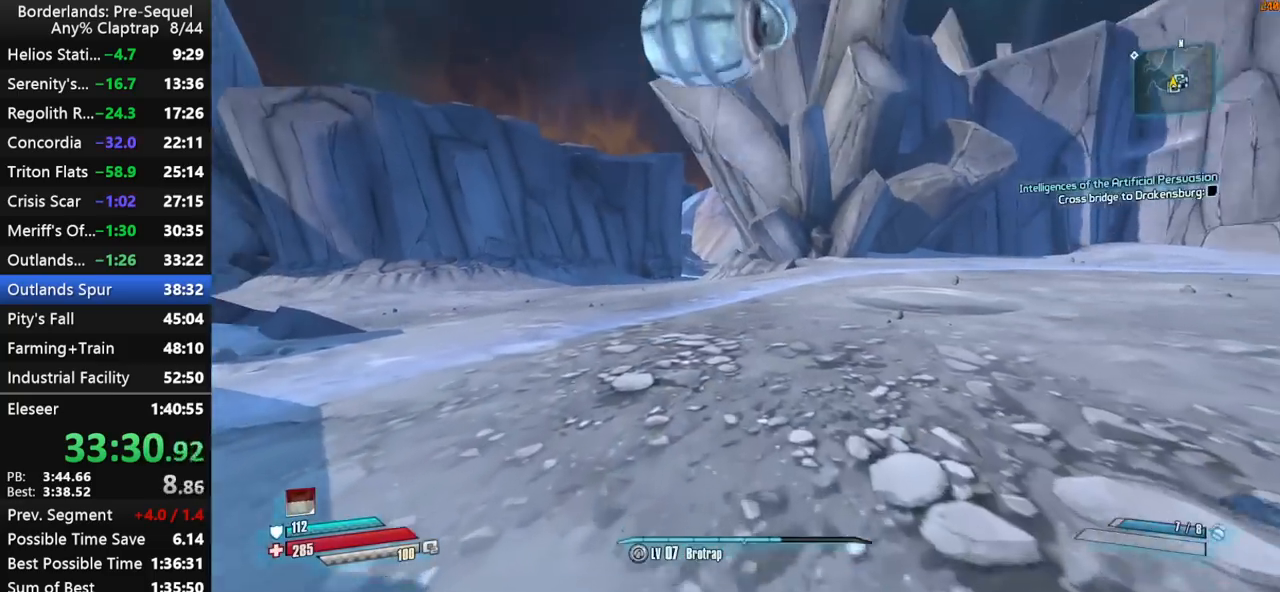
Gameplay with keyboard and mouse; each line is a JSON object with the keys held at the frame after it. "events" lists presses ("down") and releases ("up") of "1", "2", "3", "4", "5", "a", "b", "c", "ctrl", "d", "down", "e", "f", "g", "left", "q", "r", "right", "s", "shift", "space", "t", "up", "v", "w", "x", "y" and "z" between this image and that frame as [ms after this image, input, new state], when the widget could be followed in between. No other keys are recorded. "mouse_move" is the direction in which the mouse moves at that frame (one of eight, or "still"), when it could be read. Mouse buttons are not recorded.
{"keys": ["w"], "mouse_move": "left", "events": [[84, "shift", "up"], [117, "shift", "down"], [267, "shift", "up"]]}
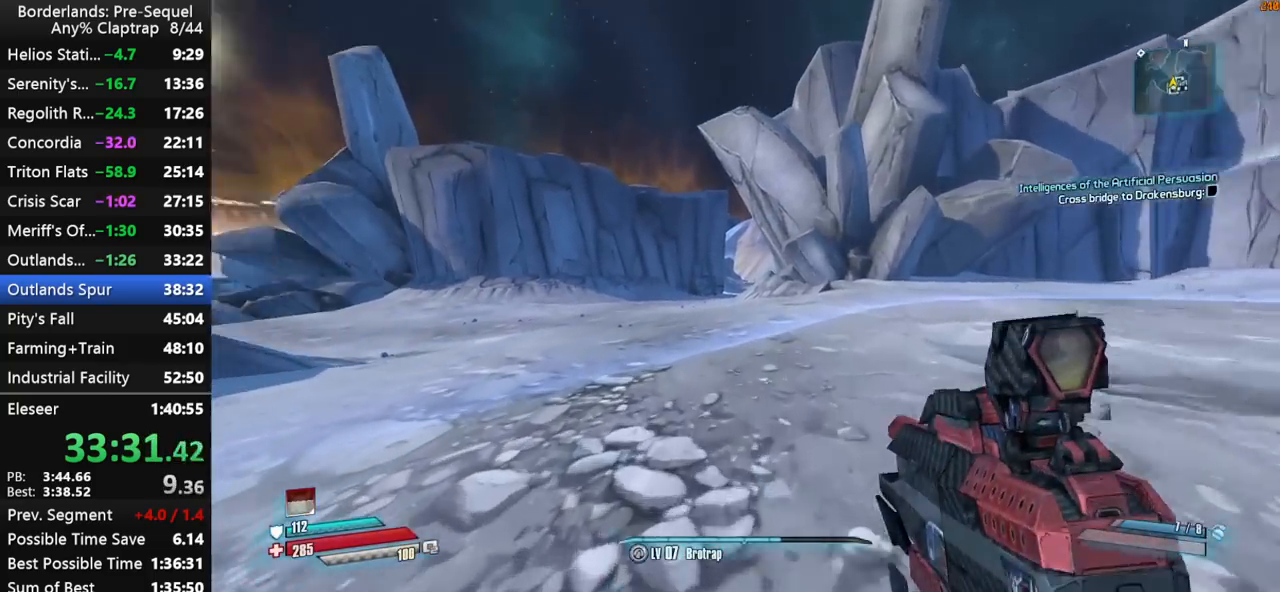
{"keys": ["shift", "w"], "mouse_move": "left", "events": [[50, "d", "down"], [134, "shift", "down"], [184, "d", "up"]]}
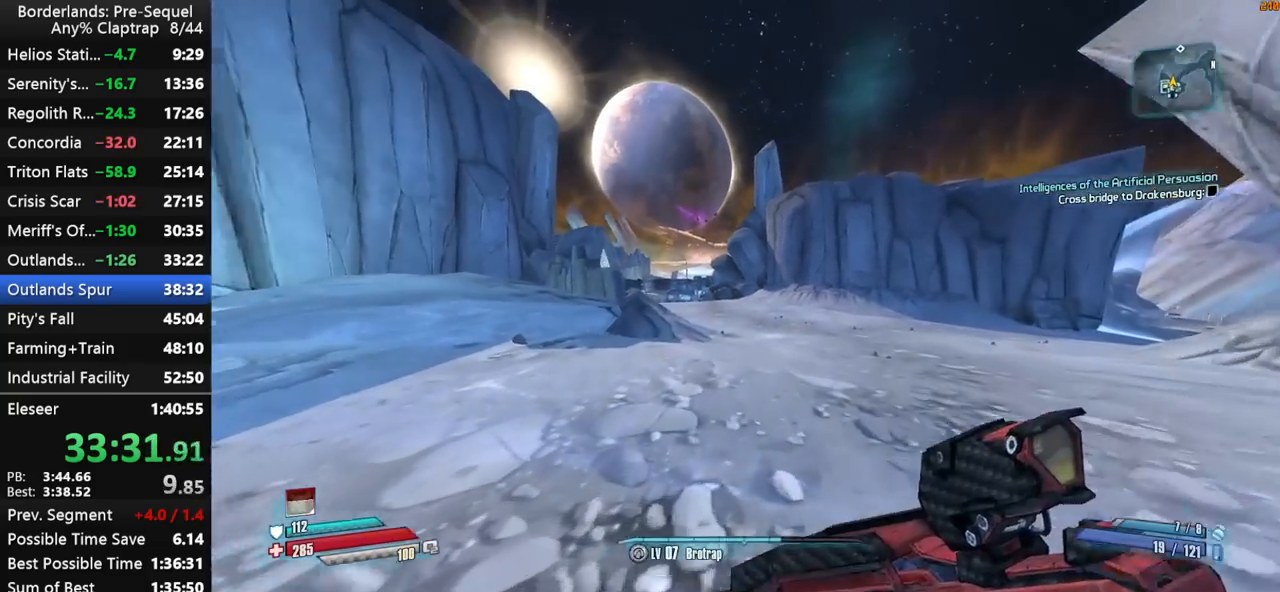
{"keys": ["shift", "w"], "mouse_move": "up-left", "events": []}
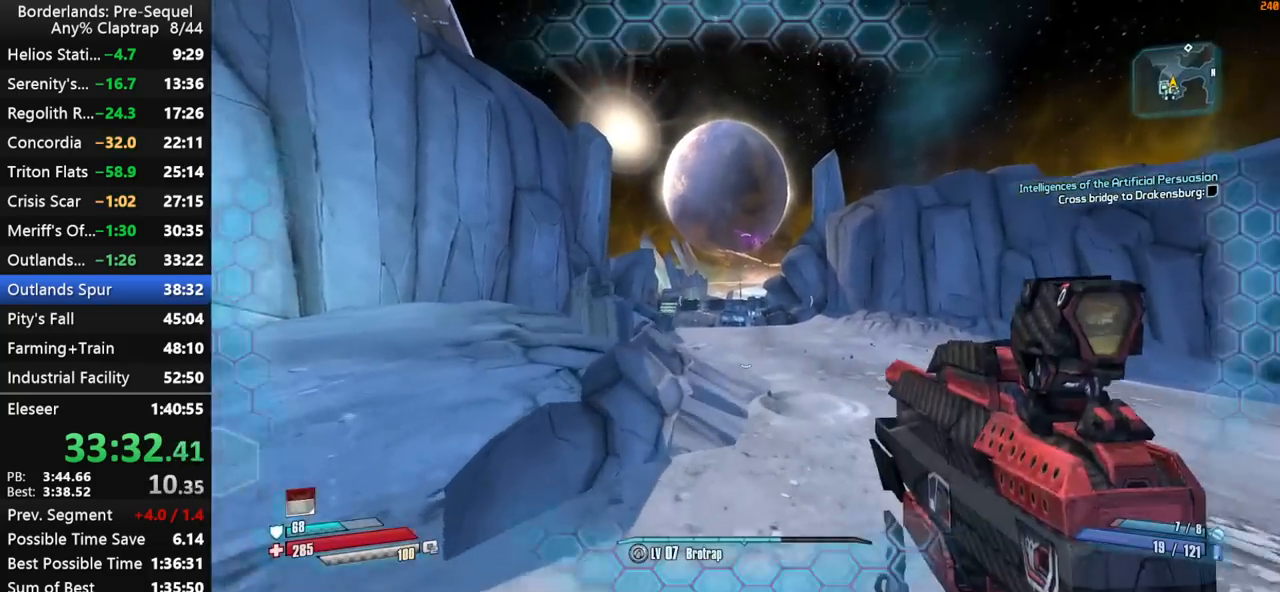
{"keys": ["a", "shift", "w"], "mouse_move": "still", "events": [[317, "a", "down"]]}
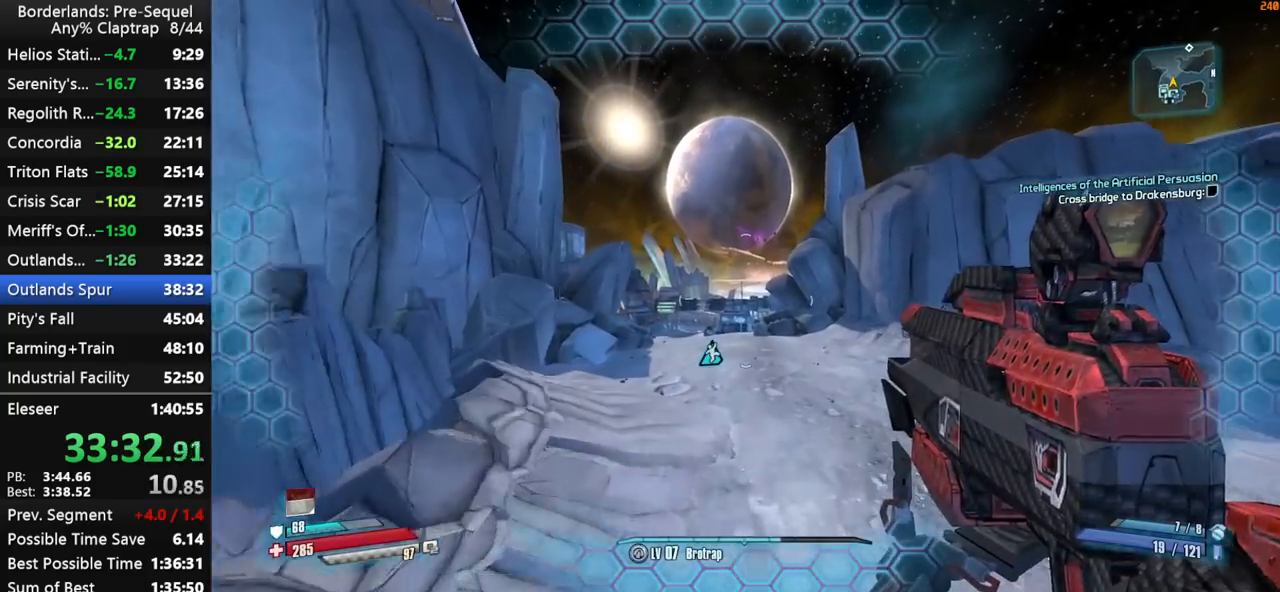
{"keys": ["w"], "mouse_move": "still", "events": [[84, "a", "up"], [284, "a", "down"], [417, "a", "up"], [417, "shift", "up"]]}
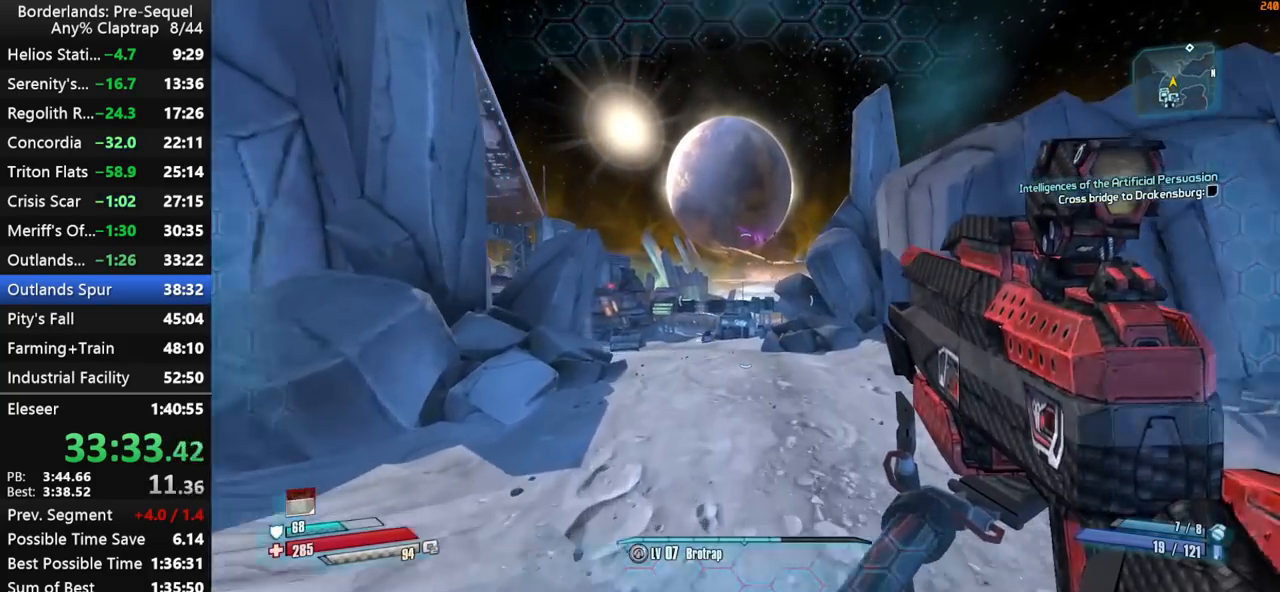
{"keys": ["w"], "mouse_move": "still", "events": []}
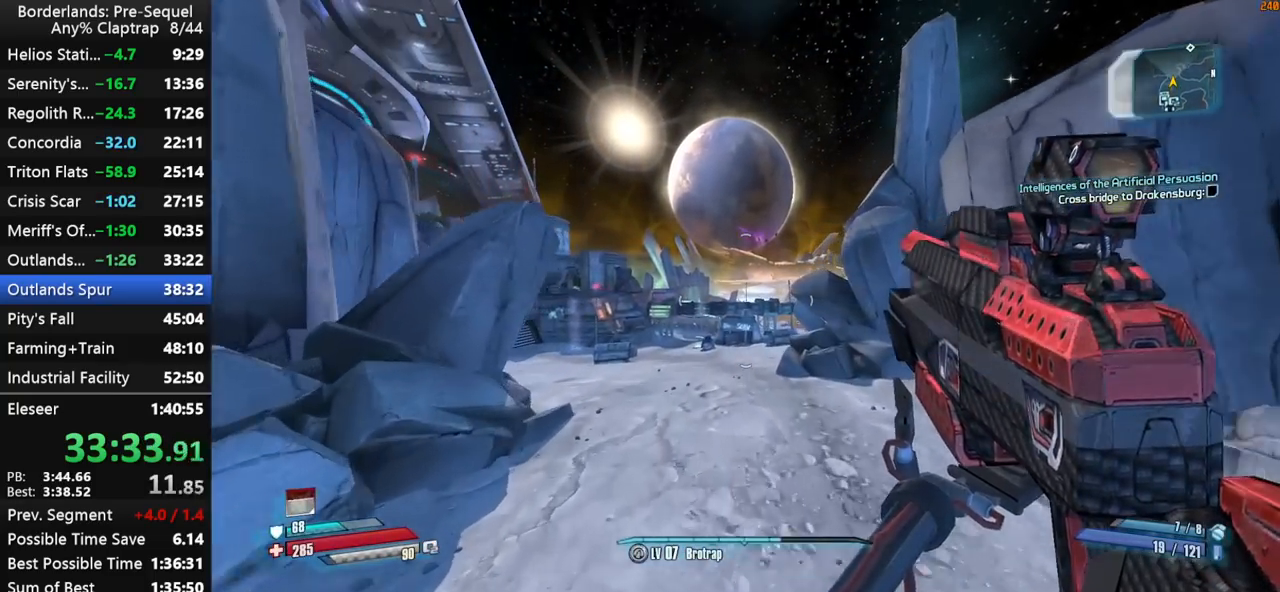
{"keys": ["shift", "w"], "mouse_move": "still", "events": [[217, "shift", "down"]]}
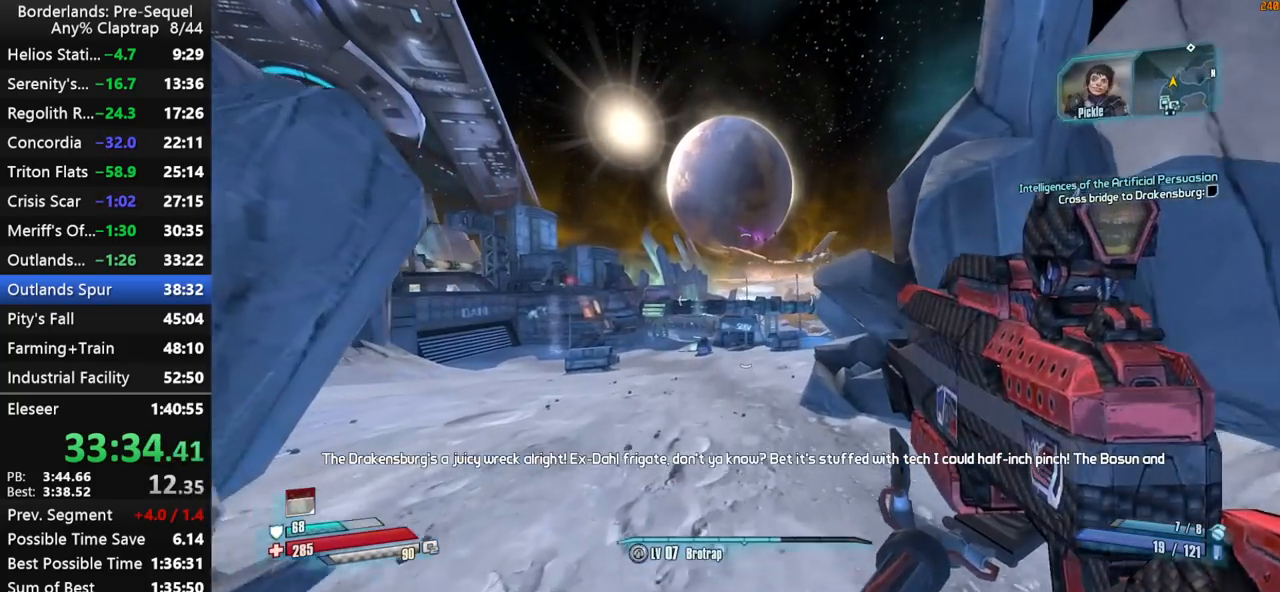
{"keys": ["shift", "w"], "mouse_move": "down", "events": []}
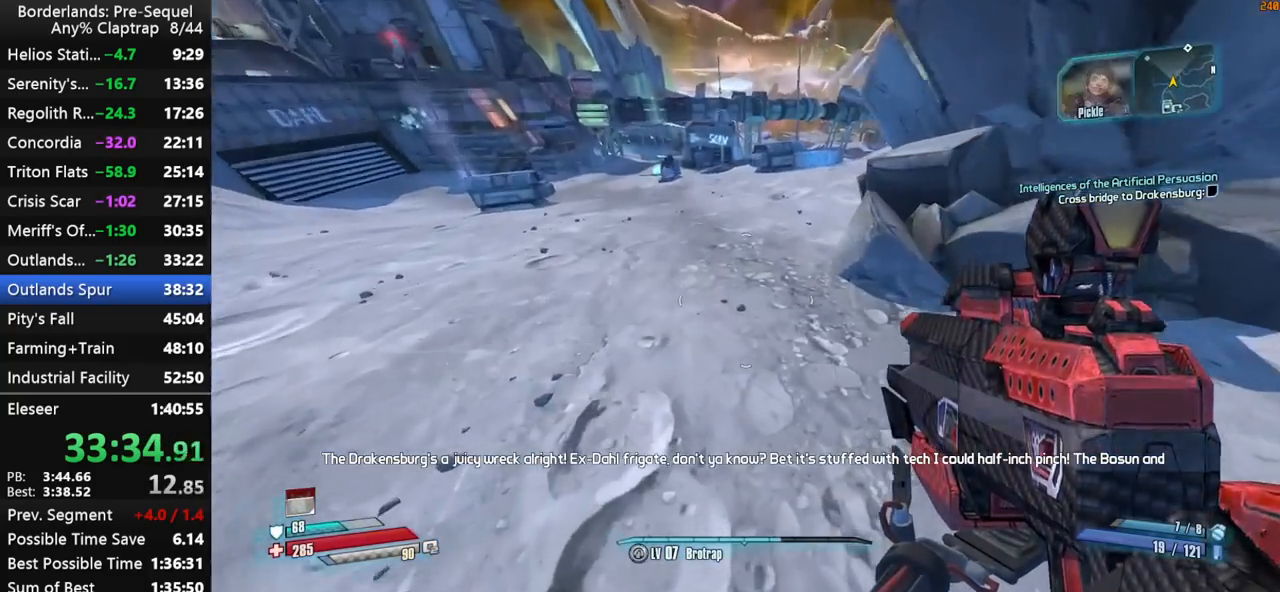
{"keys": ["shift", "w"], "mouse_move": "still", "events": []}
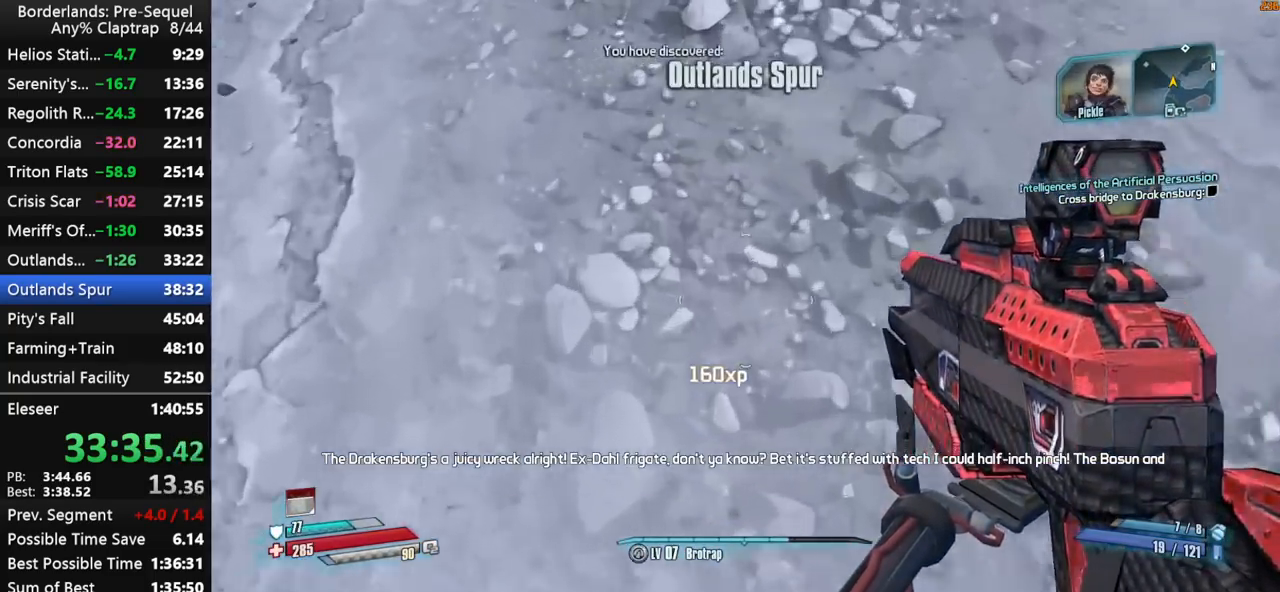
{"keys": ["shift", "w"], "mouse_move": "up", "events": []}
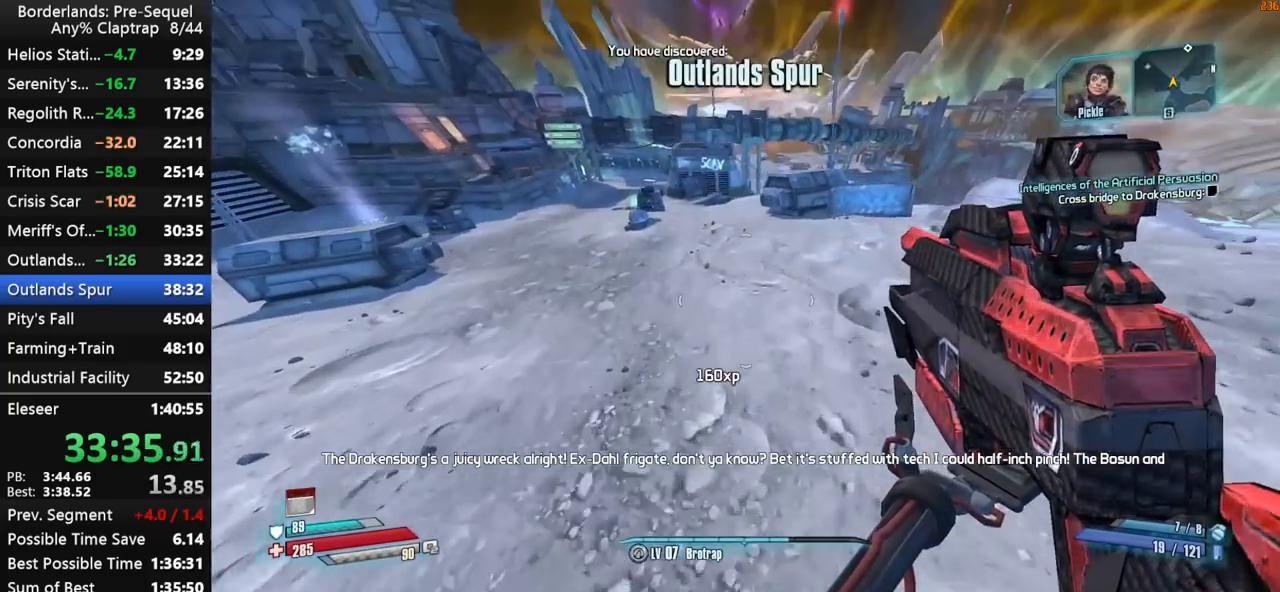
{"keys": ["d", "shift", "w"], "mouse_move": "still", "events": [[234, "d", "down"]]}
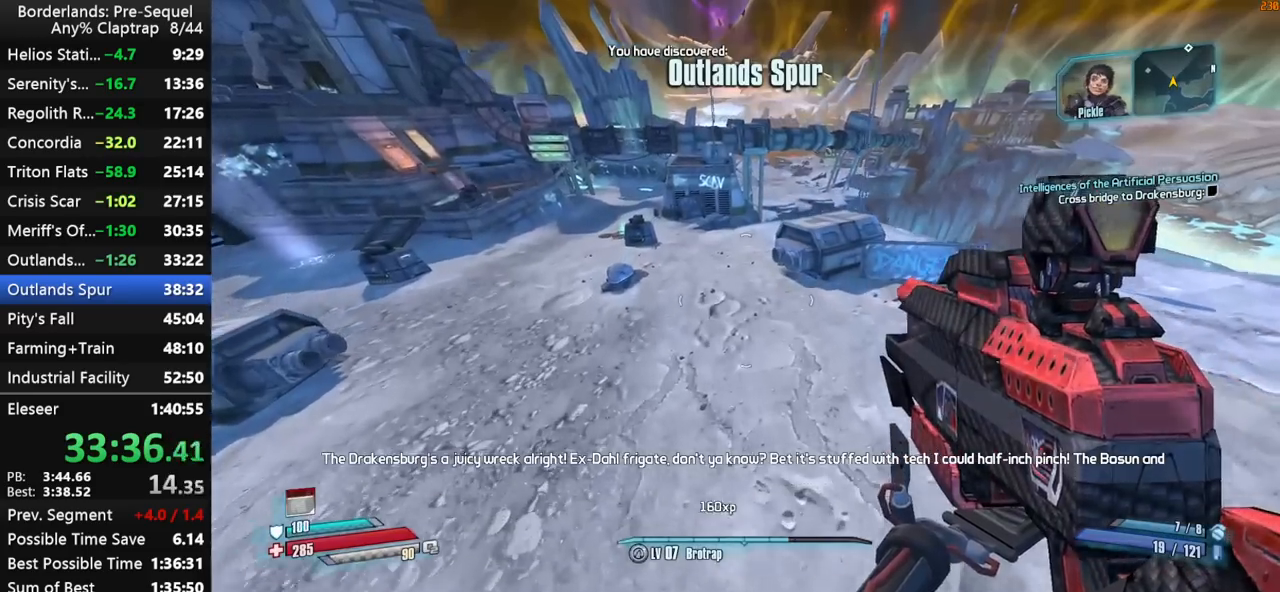
{"keys": ["w"], "mouse_move": "still", "events": [[300, "d", "up"], [300, "shift", "up"]]}
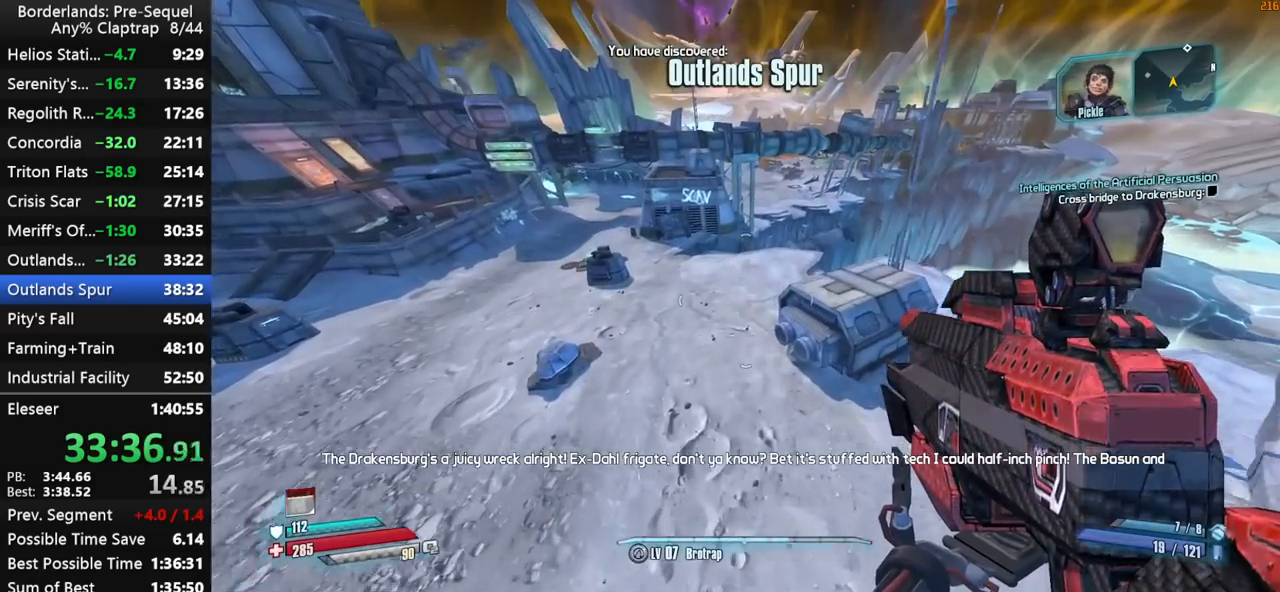
{"keys": ["d", "shift", "w"], "mouse_move": "right", "events": [[84, "d", "down"], [267, "d", "up"], [400, "shift", "down"], [500, "d", "down"]]}
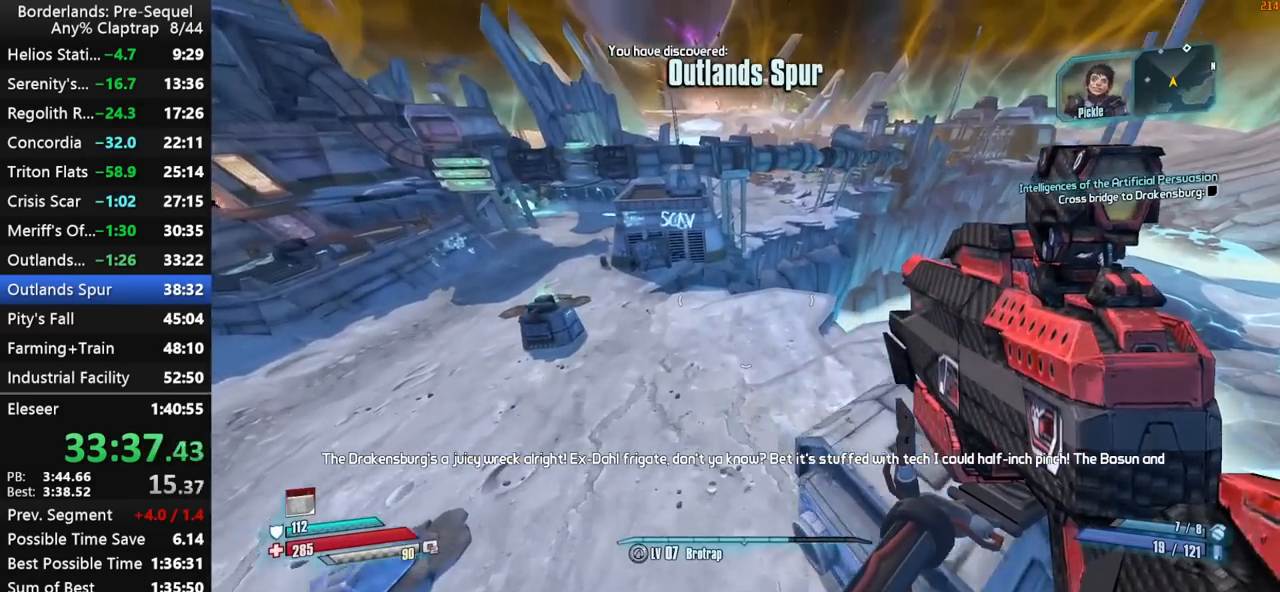
{"keys": ["shift", "w"], "mouse_move": "still", "events": [[134, "d", "up"]]}
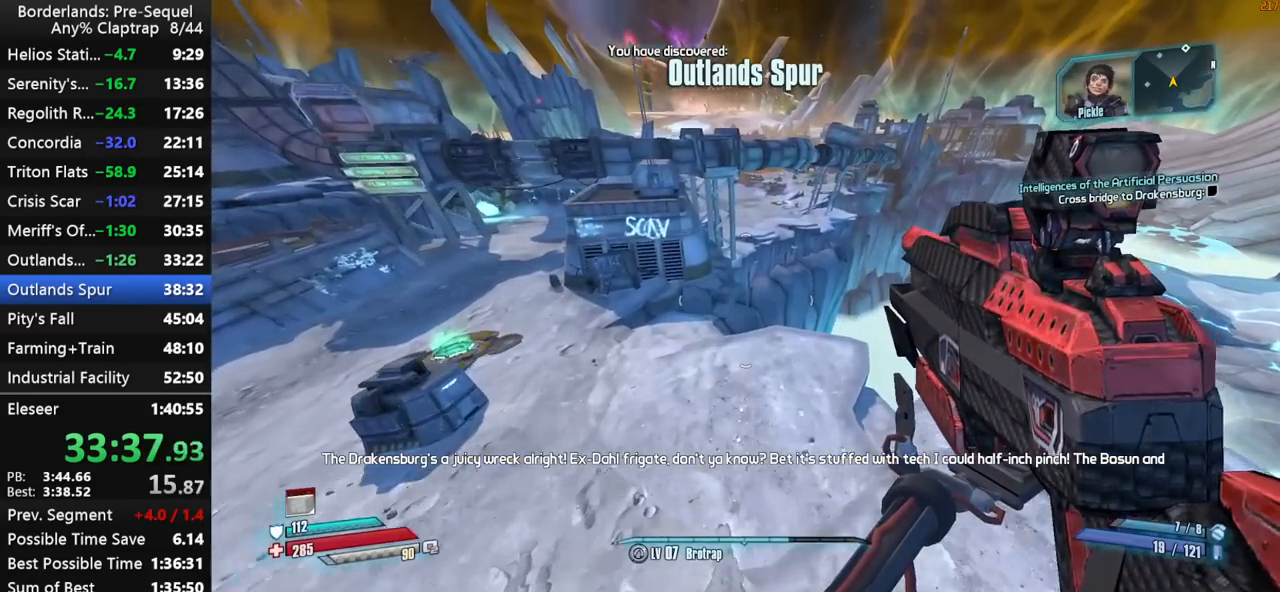
{"keys": ["shift", "w"], "mouse_move": "still", "events": []}
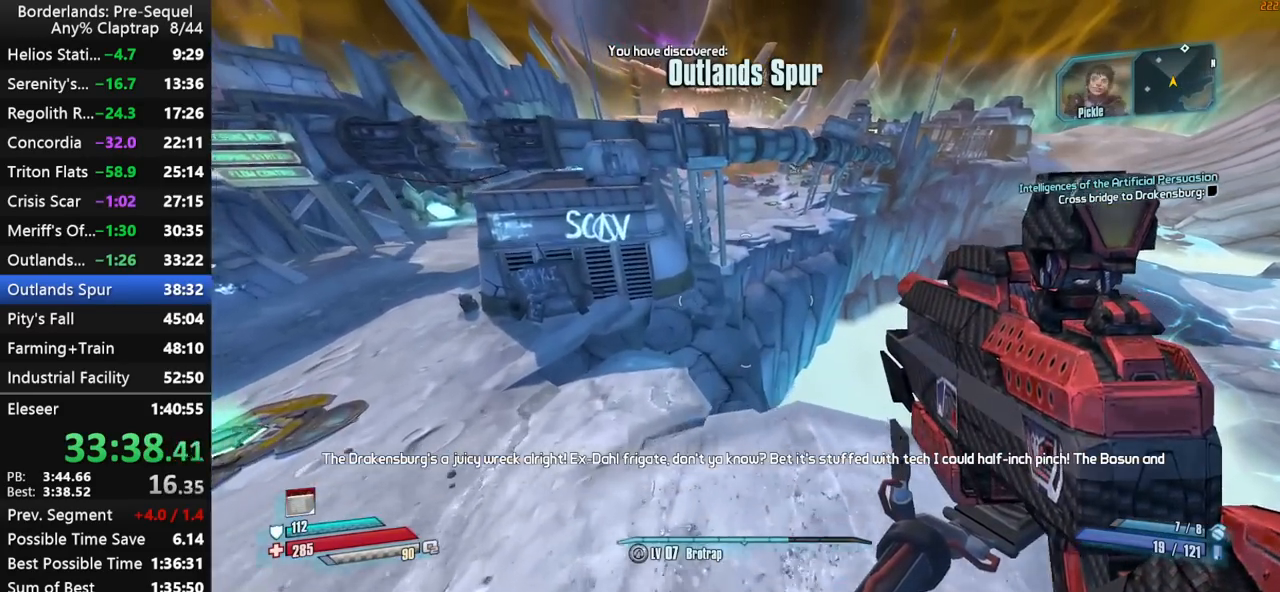
{"keys": ["shift", "w"], "mouse_move": "down", "events": []}
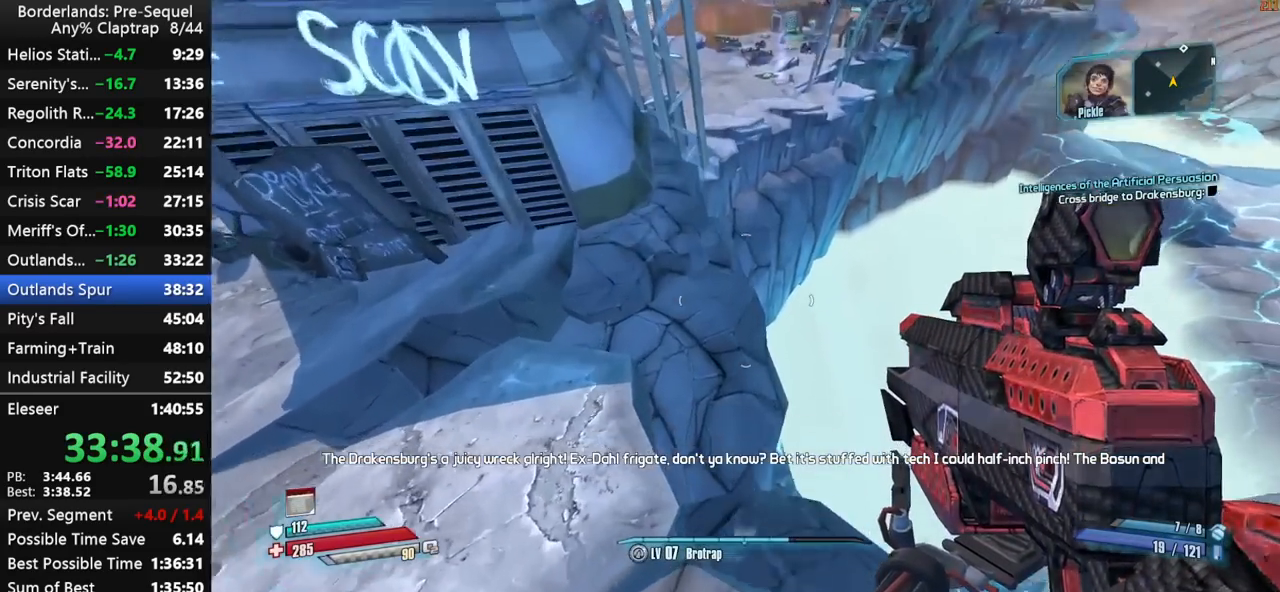
{"keys": ["shift", "w"], "mouse_move": "still", "events": []}
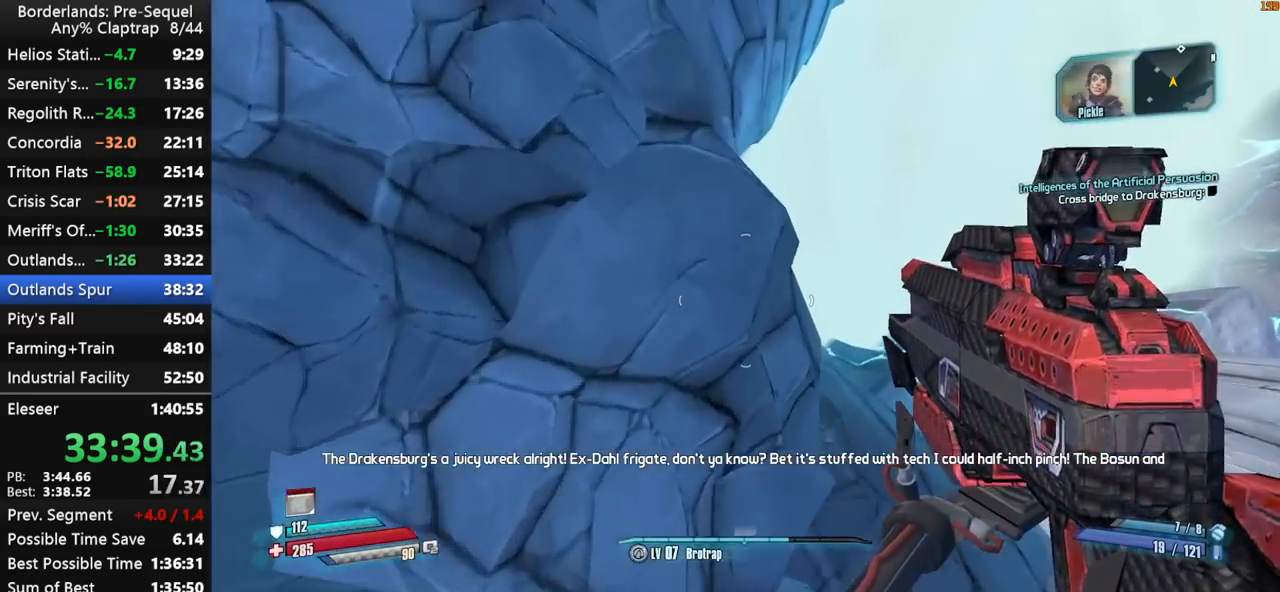
{"keys": ["shift", "w"], "mouse_move": "up", "events": [[100, "a", "down"], [300, "a", "up"]]}
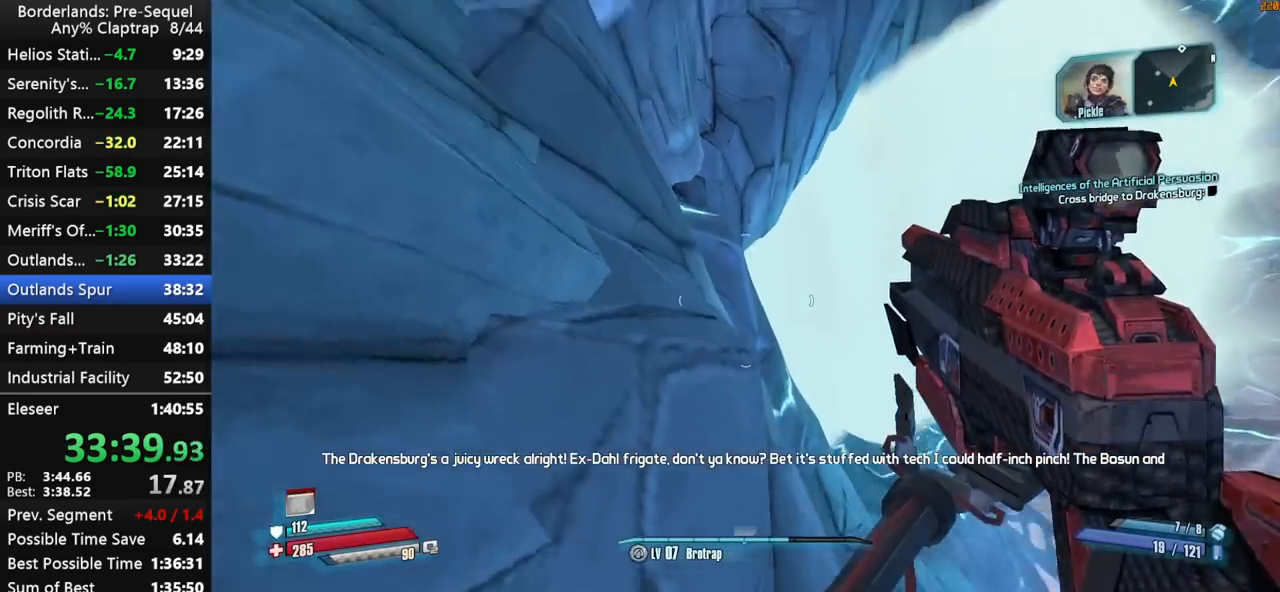
{"keys": ["shift", "w"], "mouse_move": "still", "events": []}
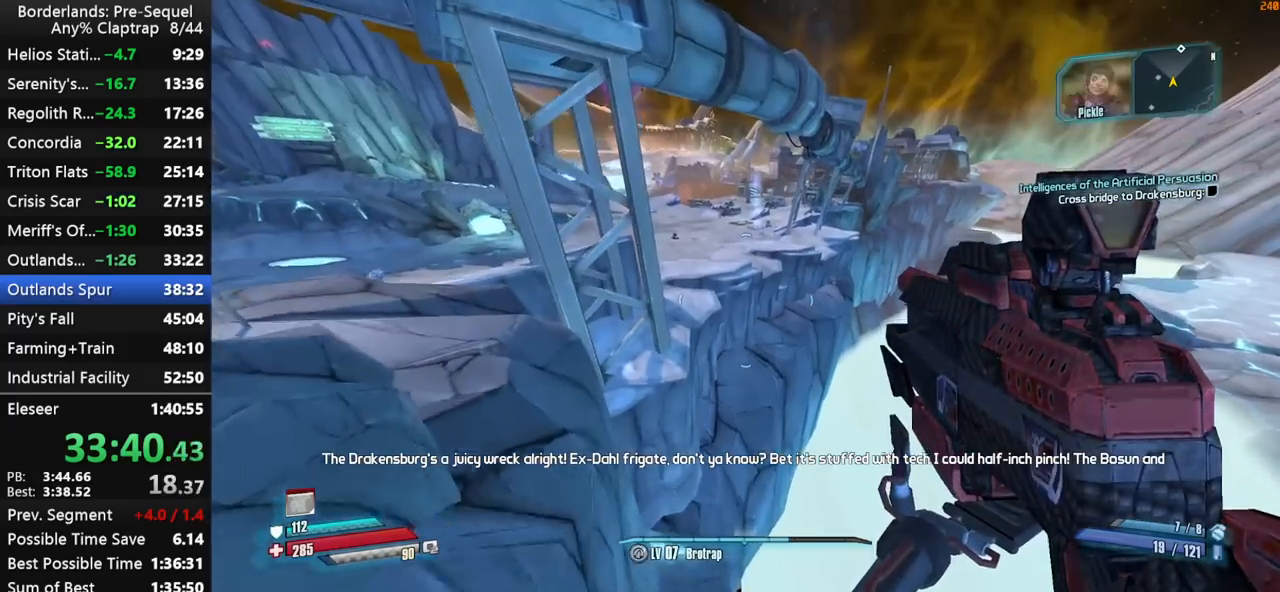
{"keys": ["shift", "w"], "mouse_move": "still", "events": []}
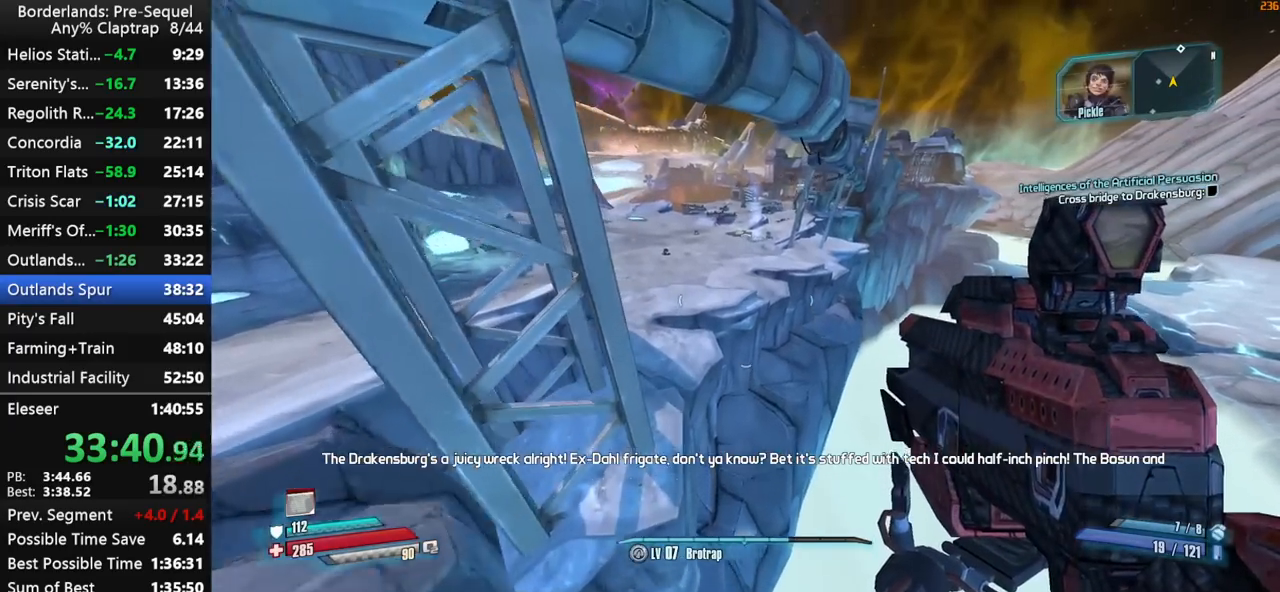
{"keys": ["shift", "w"], "mouse_move": "still", "events": []}
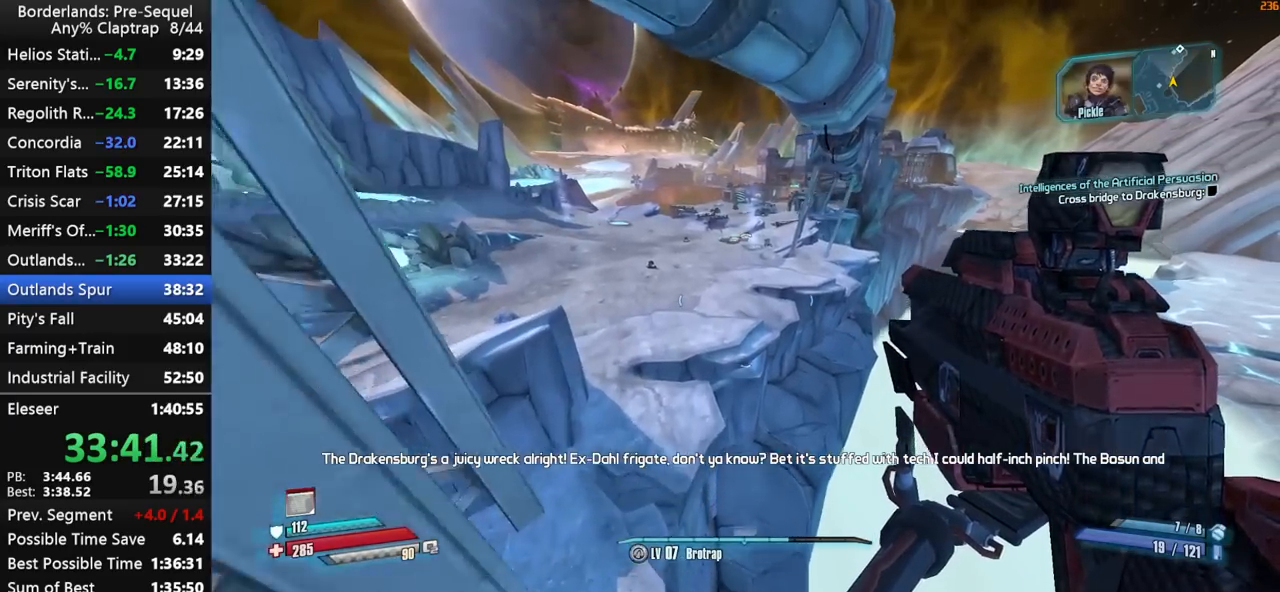
{"keys": ["shift", "w"], "mouse_move": "still", "events": []}
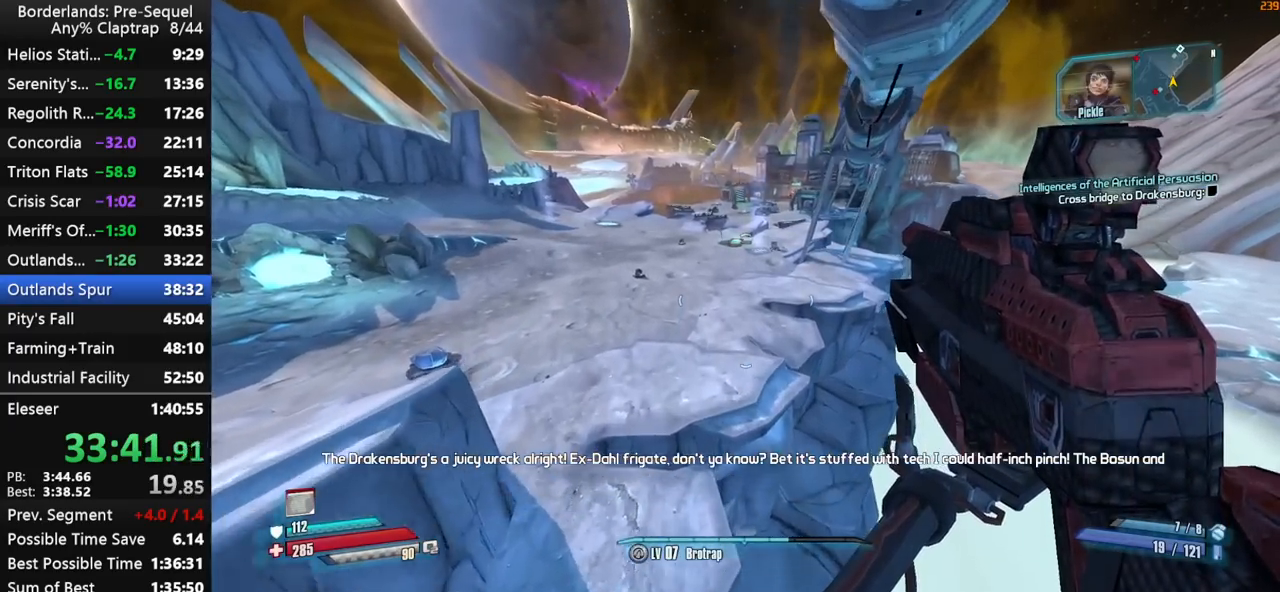
{"keys": ["shift", "w"], "mouse_move": "still", "events": []}
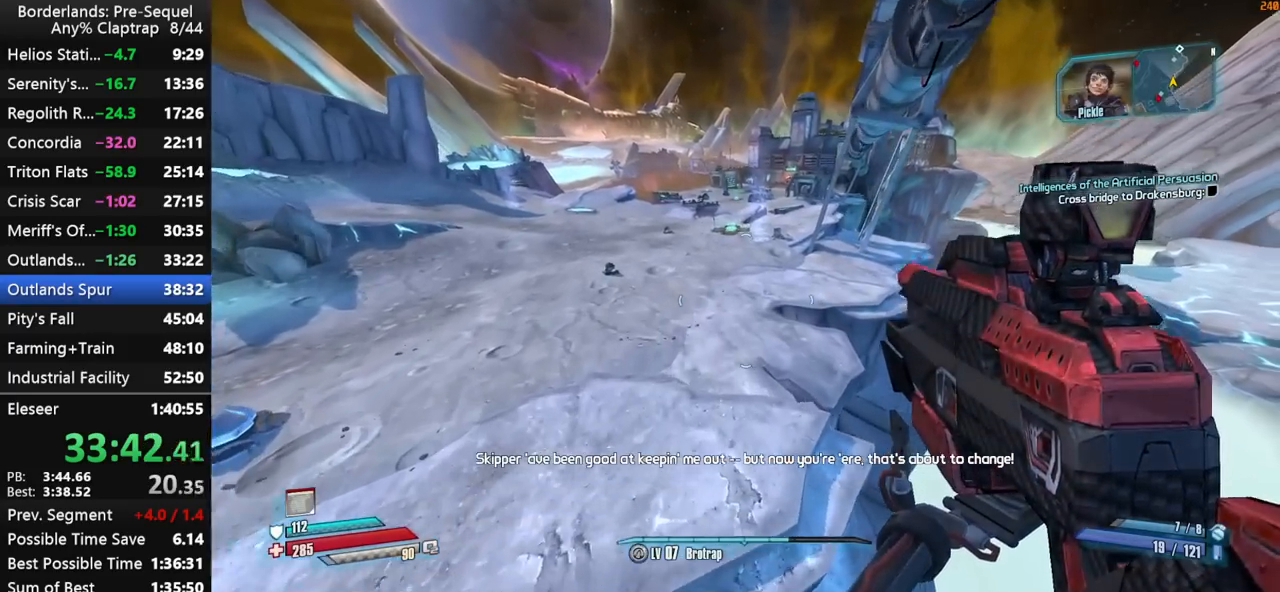
{"keys": ["d", "shift", "w"], "mouse_move": "down", "events": [[150, "d", "down"]]}
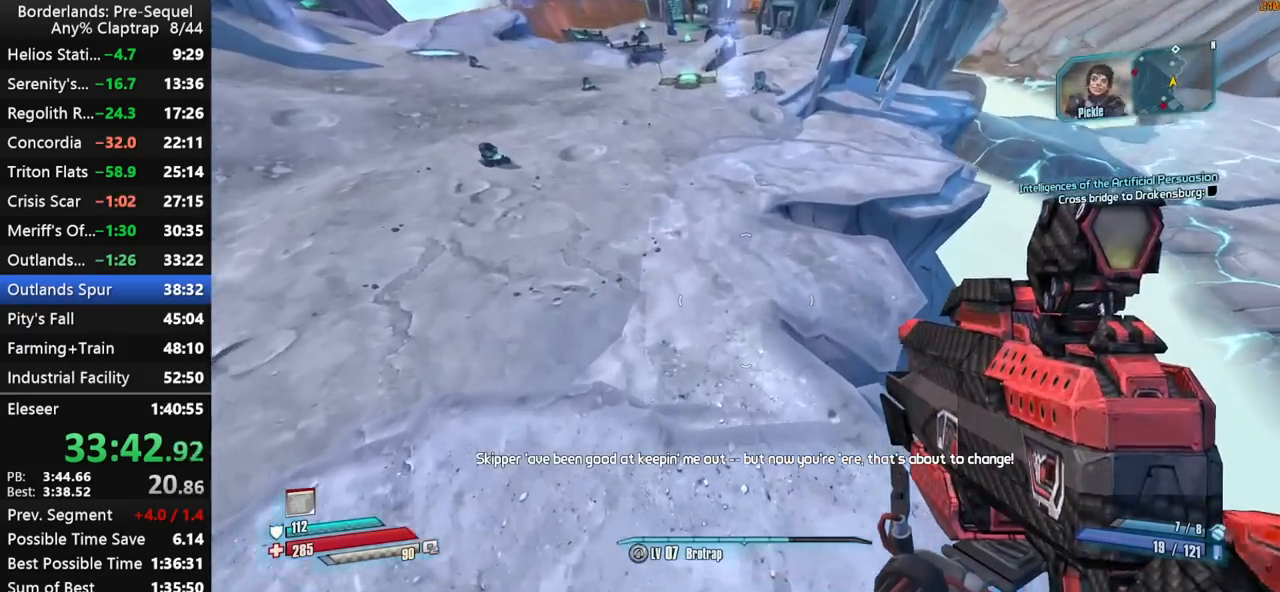
{"keys": ["shift", "w"], "mouse_move": "down", "events": [[350, "d", "up"]]}
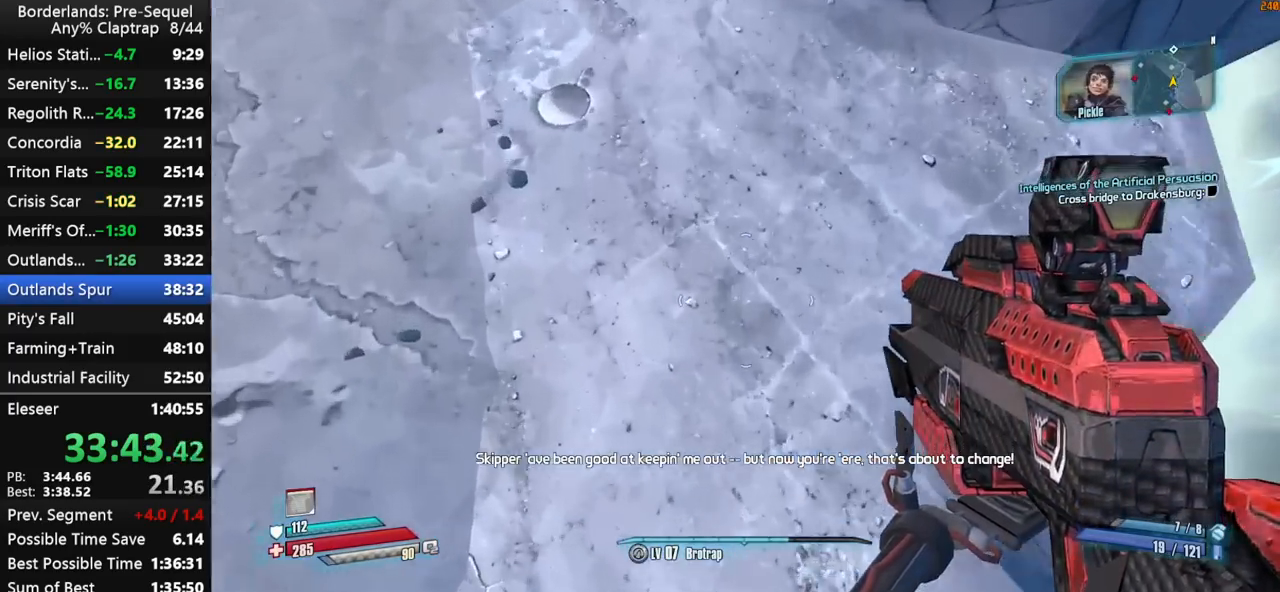
{"keys": ["shift", "w"], "mouse_move": "up", "events": []}
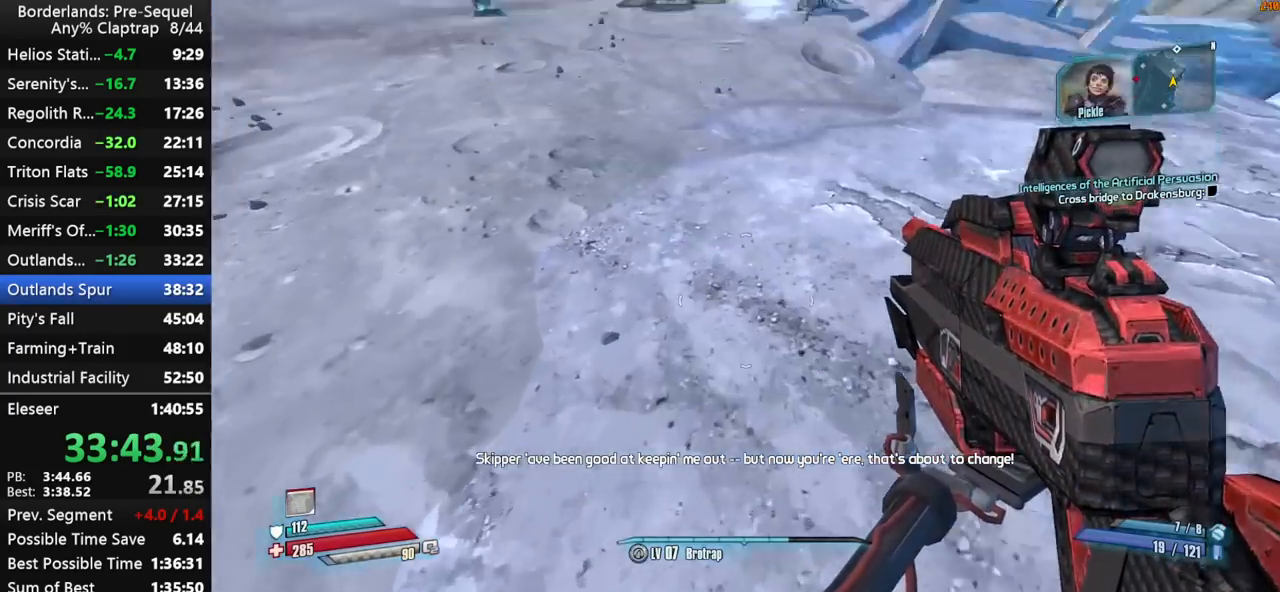
{"keys": ["shift", "w"], "mouse_move": "still", "events": []}
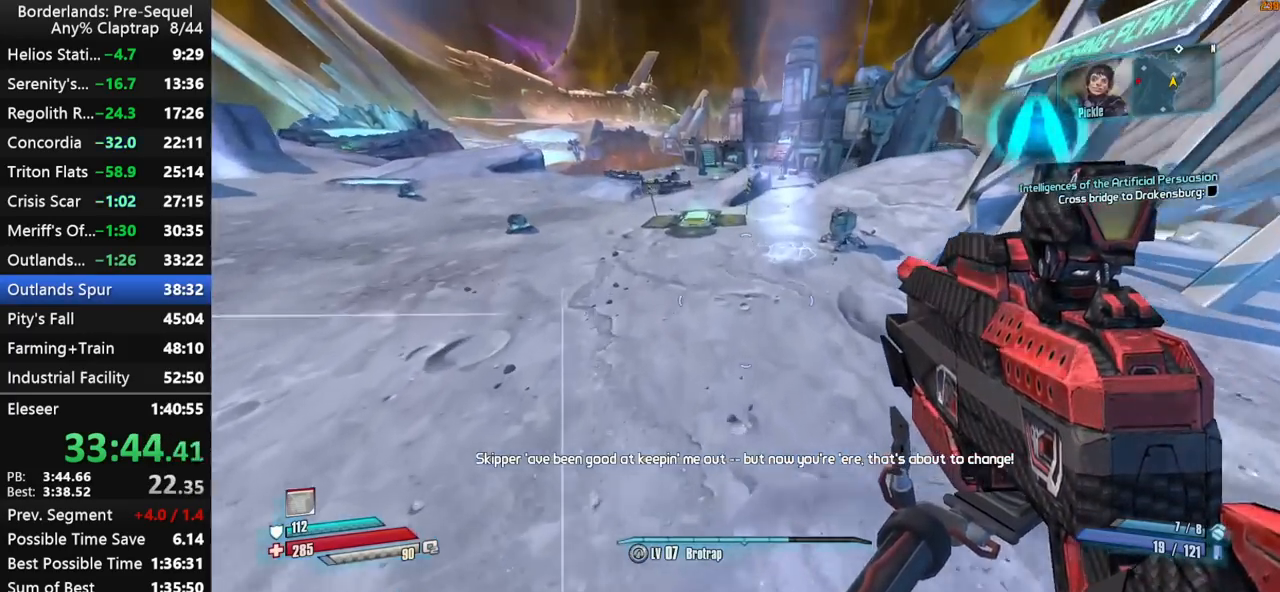
{"keys": ["shift", "w"], "mouse_move": "still", "events": [[167, "a", "down"], [450, "a", "up"]]}
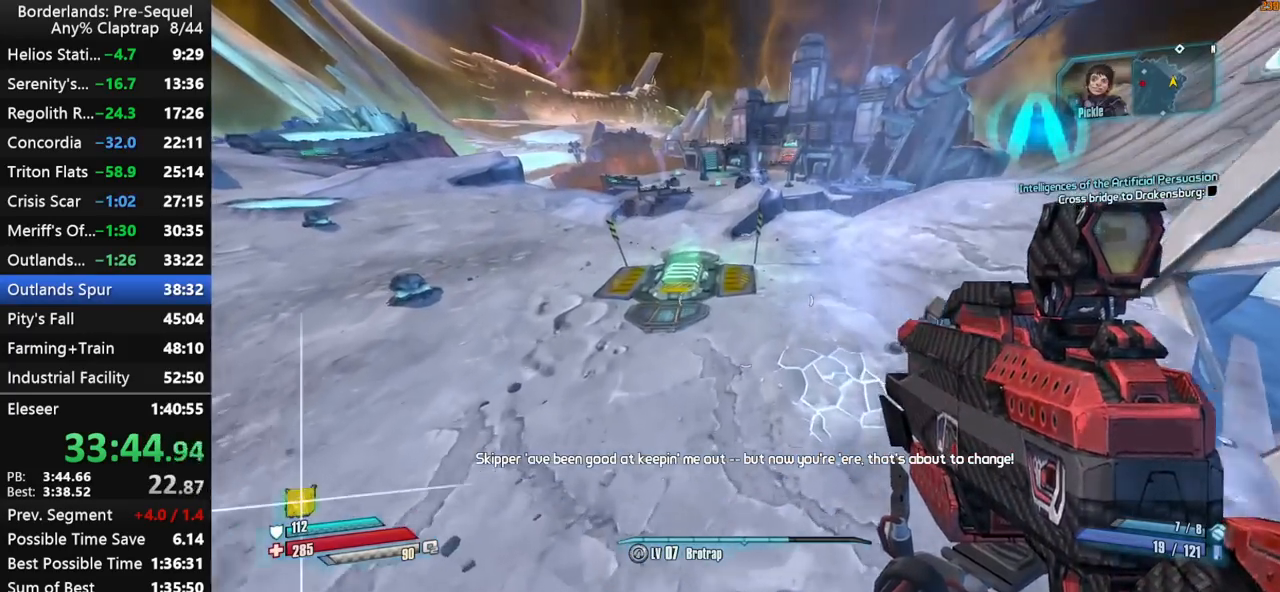
{"keys": ["shift", "w"], "mouse_move": "still", "events": [[284, "a", "down"], [467, "a", "up"]]}
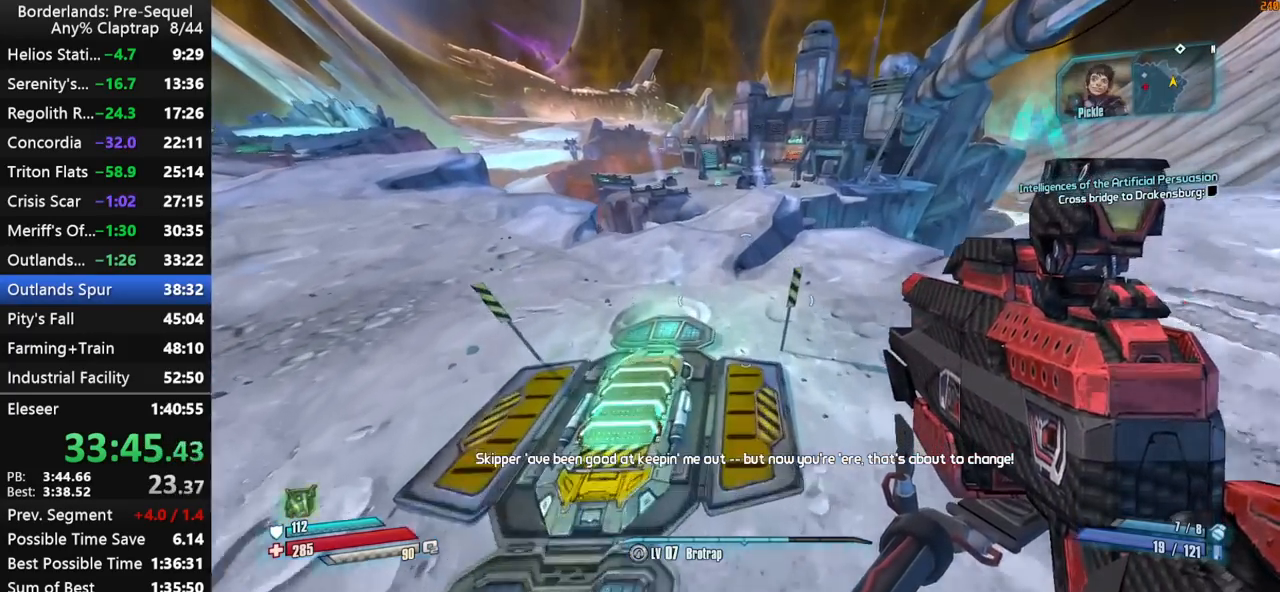
{"keys": ["a", "shift", "w"], "mouse_move": "down", "events": [[434, "a", "down"]]}